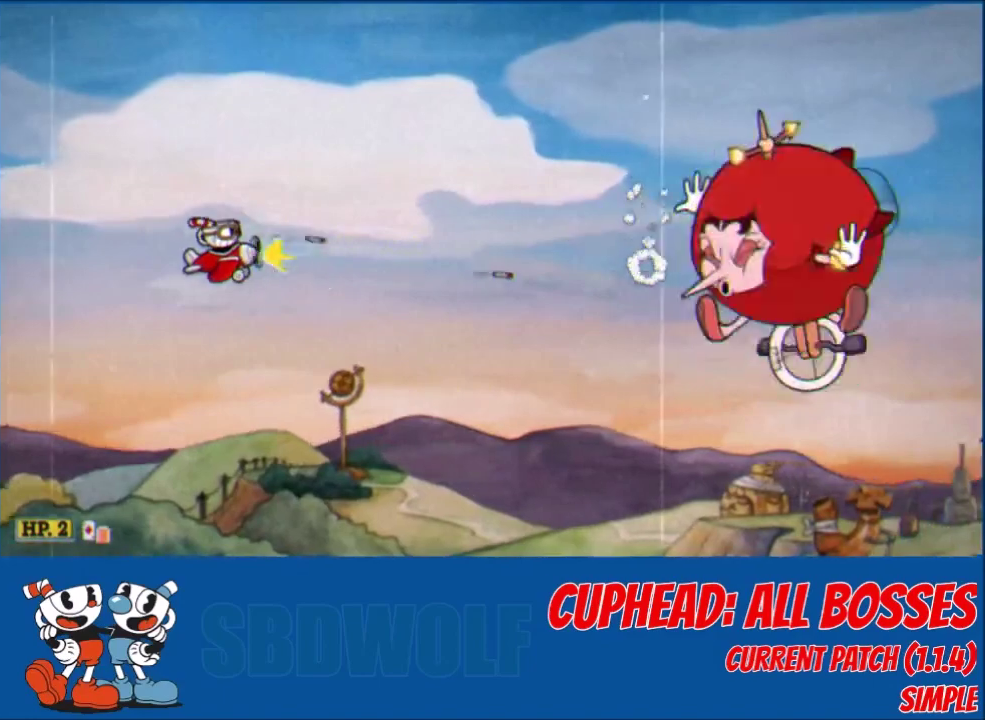
Gameplay with a controller (Xbox layout); each line is a JSON object with the inputs held at the frame after it. "events" lists button and stick changes between this image and that frame as [ms after this image, input, new state], when the widget could be followed in between. Not read: R3 right_stick.
{"buttons": ["L2", "DPAD_LEFT"], "left_stick": "center", "events": [[67, "DPAD_LEFT", "up"], [300, "DPAD_LEFT", "down"]]}
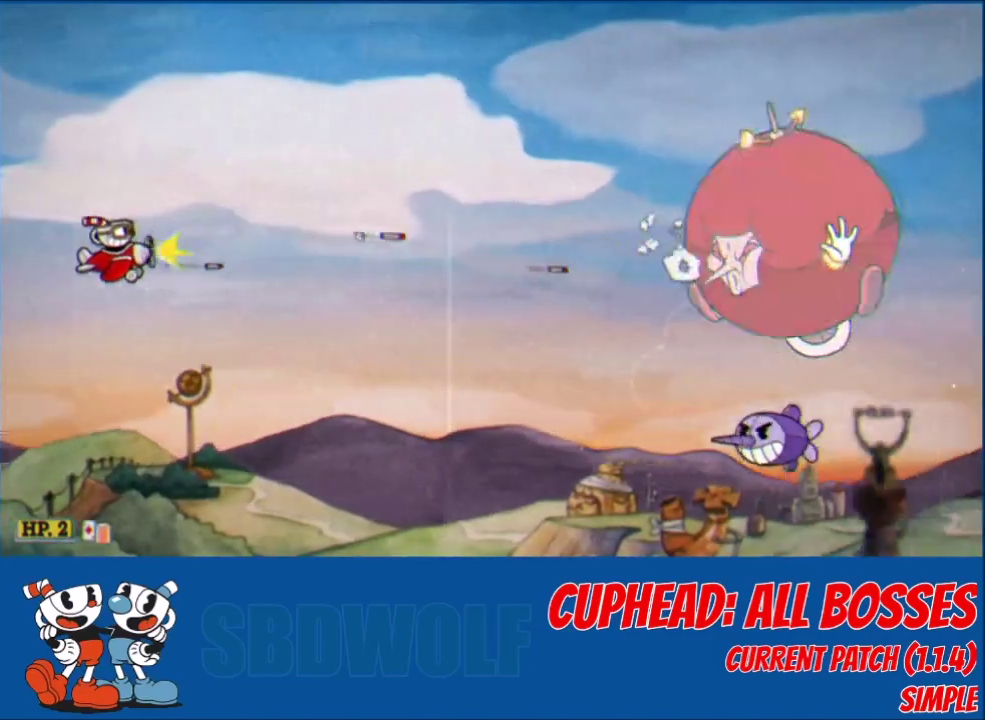
{"buttons": ["L2", "DPAD_LEFT"], "left_stick": "center", "events": []}
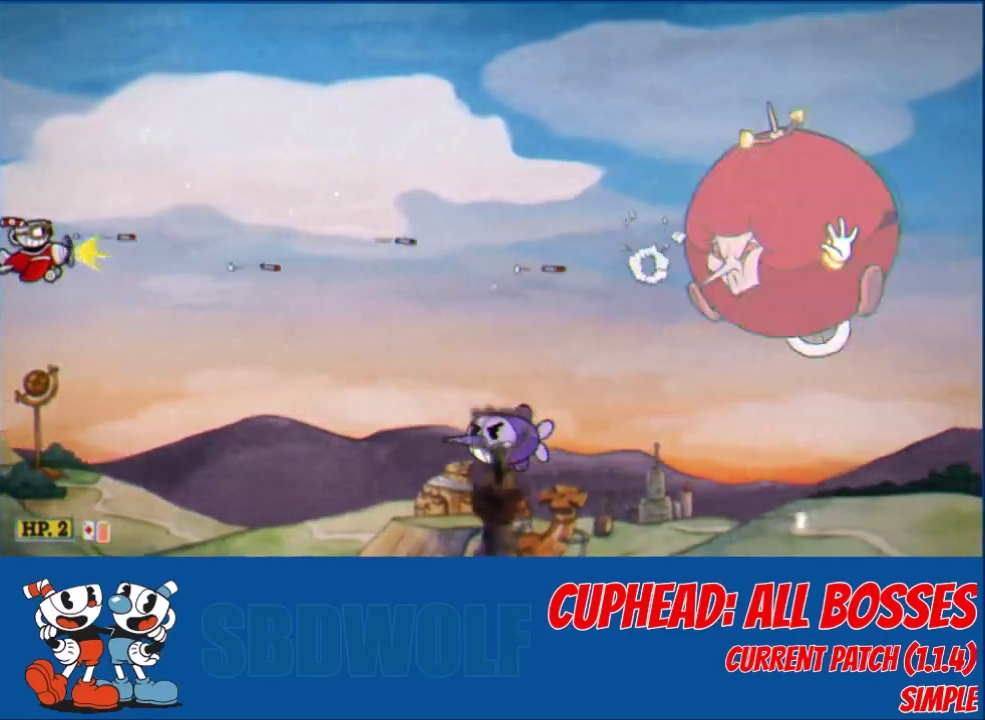
{"buttons": ["L2", "DPAD_LEFT"], "left_stick": "center", "events": []}
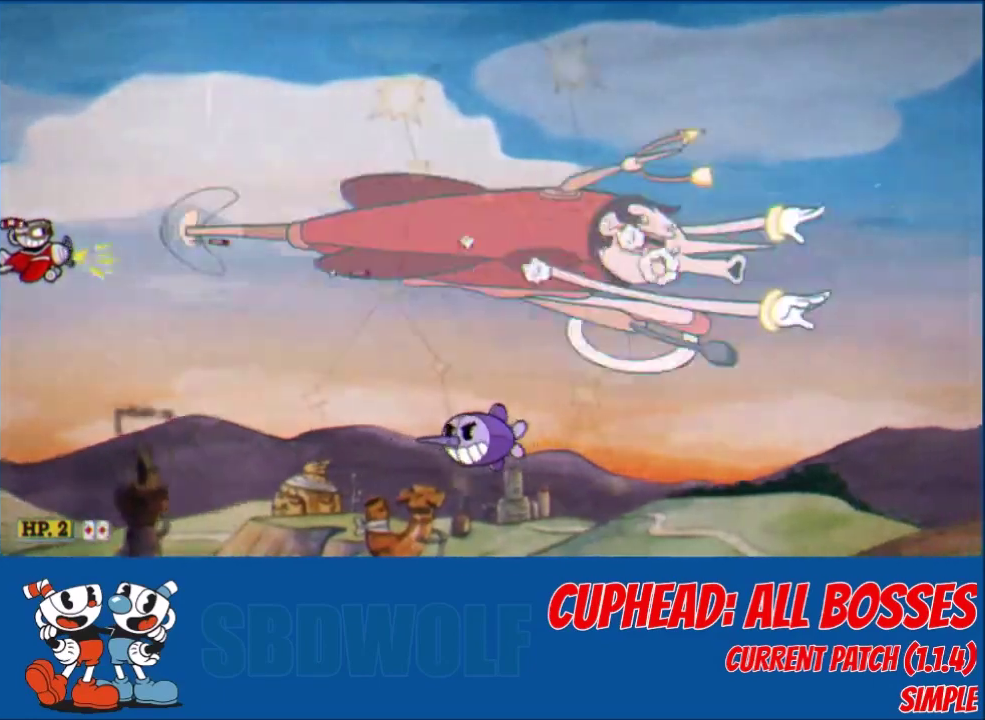
{"buttons": ["L2", "DPAD_DOWN"], "left_stick": "center", "events": [[367, "DPAD_DOWN", "down"], [401, "DPAD_LEFT", "up"]]}
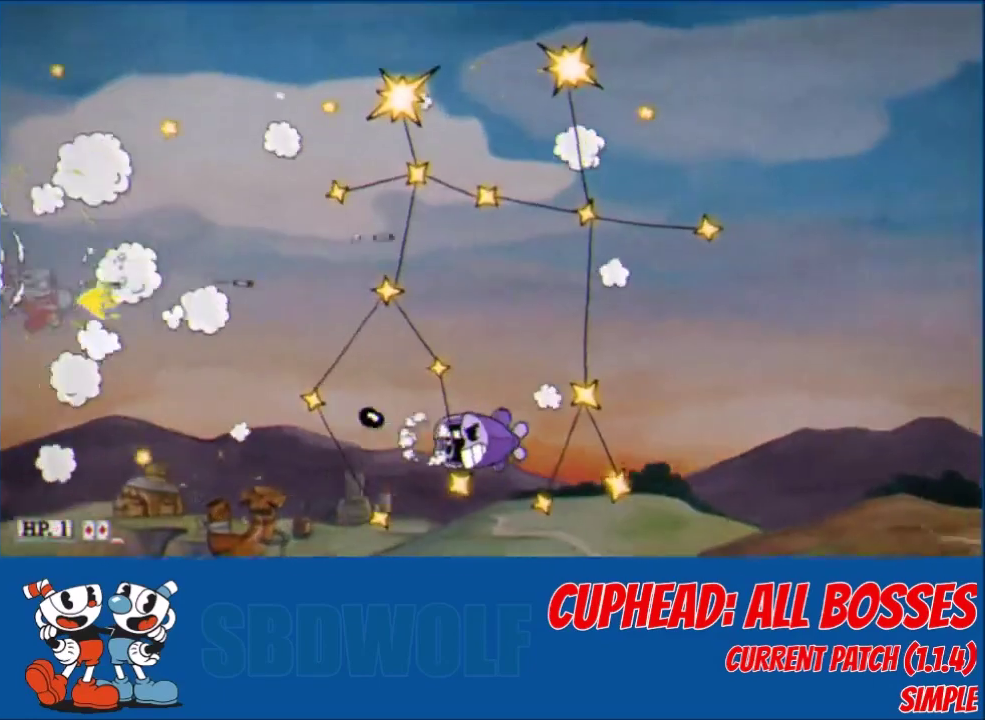
{"buttons": ["L2", "DPAD_LEFT"], "left_stick": "center", "events": [[33, "DPAD_DOWN", "up"], [66, "DPAD_LEFT", "down"], [100, "DPAD_UP", "down"], [167, "DPAD_UP", "up"]]}
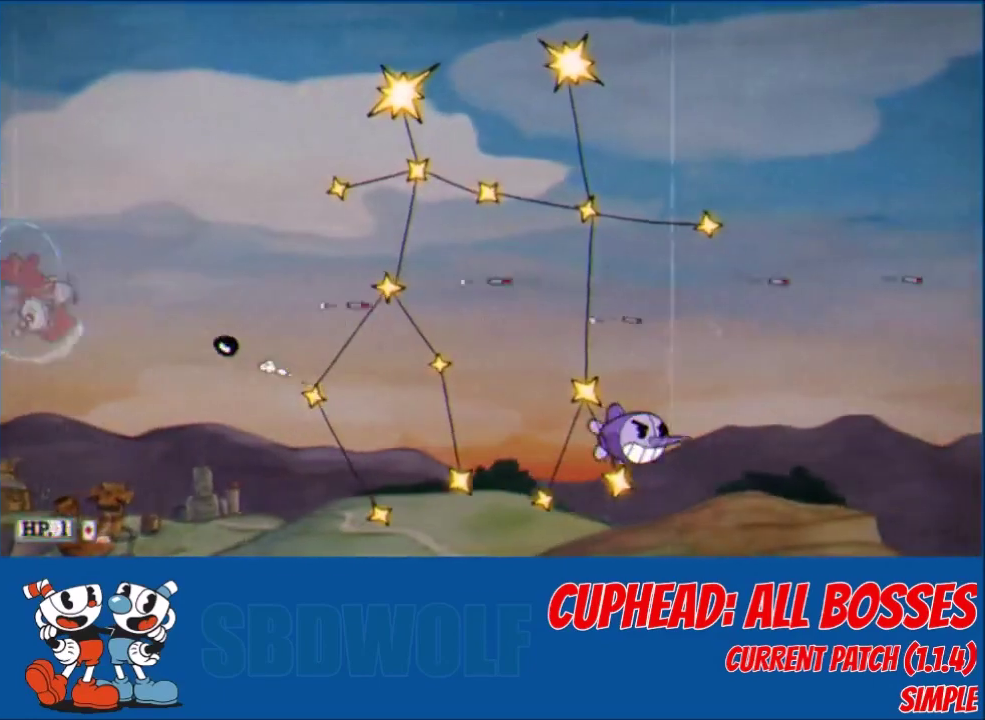
{"buttons": ["L2", "DPAD_RIGHT"], "left_stick": "center", "events": [[501, "DPAD_LEFT", "up"], [501, "DPAD_RIGHT", "down"]]}
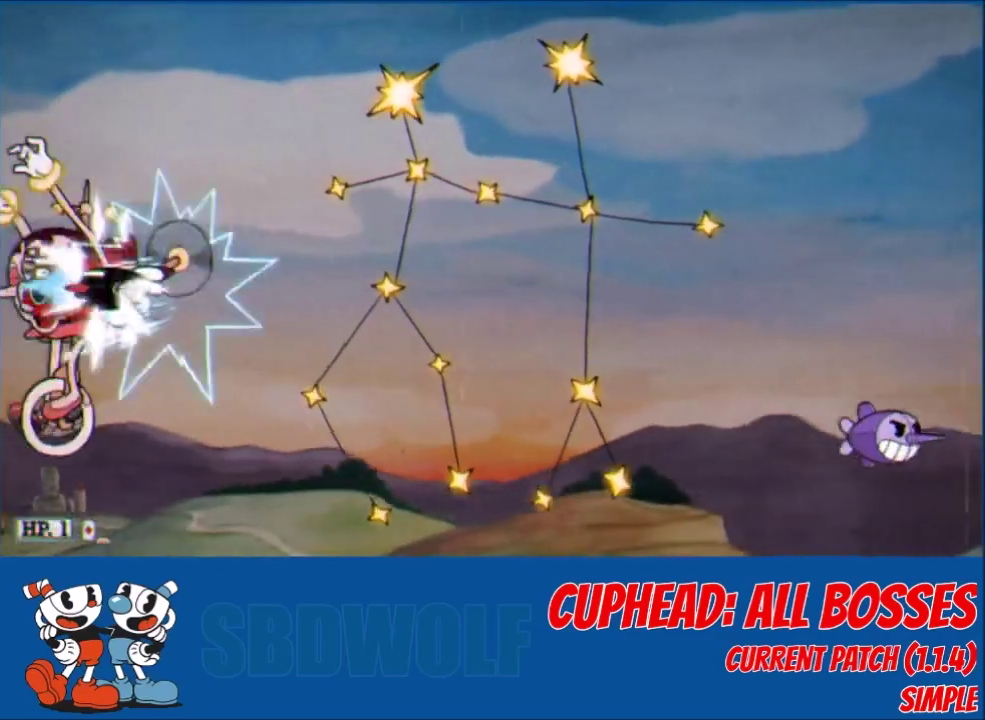
{"buttons": ["L2", "DPAD_RIGHT"], "left_stick": "center", "events": []}
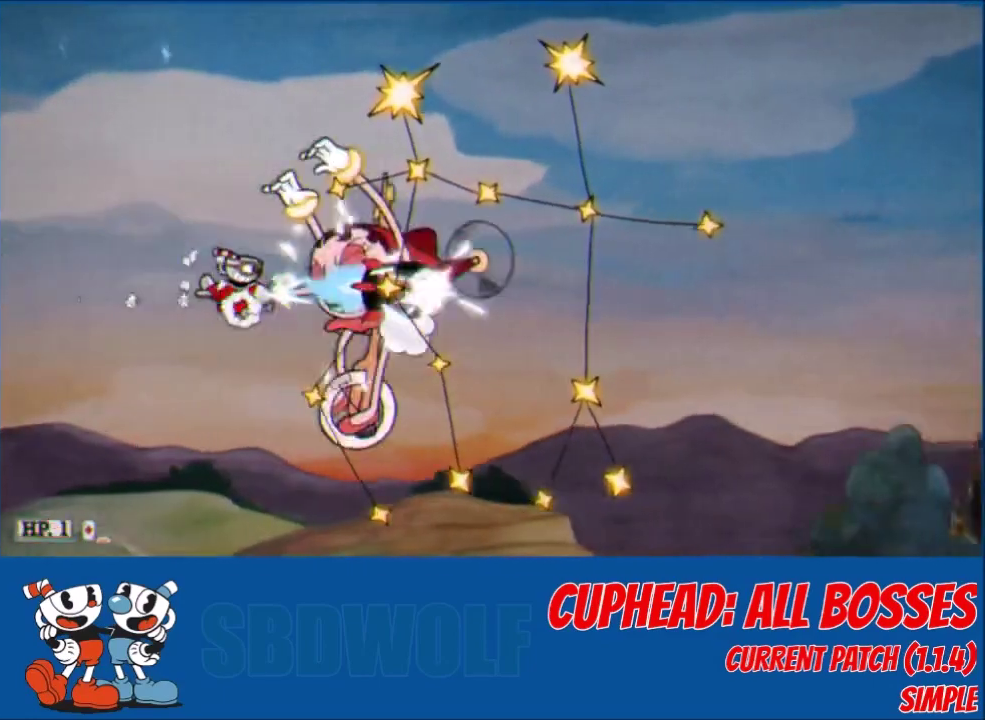
{"buttons": ["L2"], "left_stick": "center", "events": [[34, "DPAD_RIGHT", "up"]]}
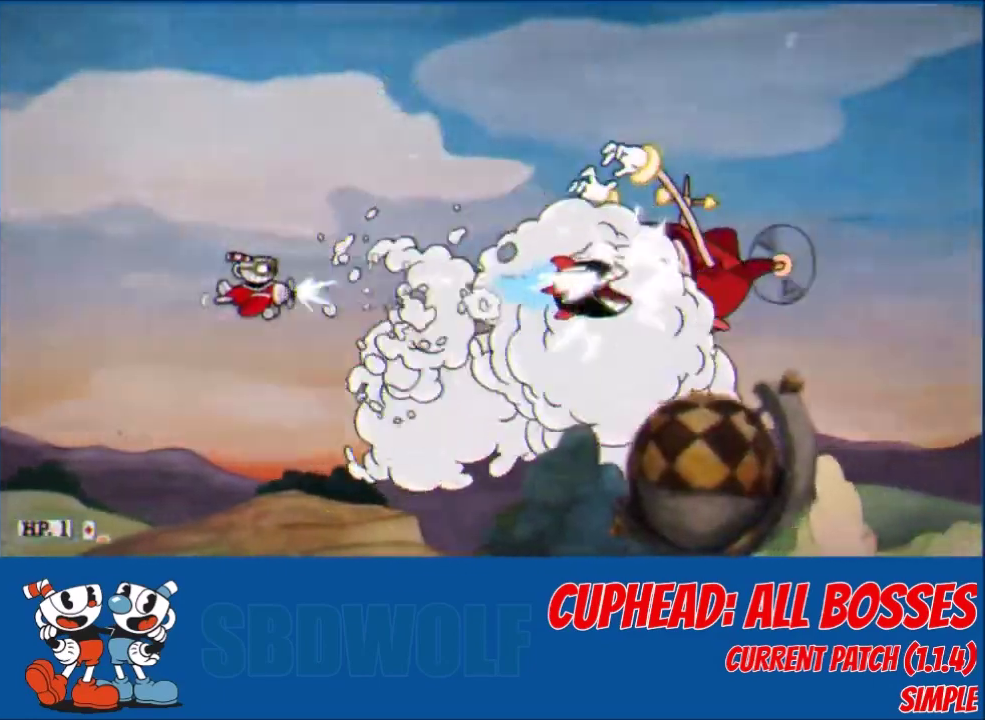
{"buttons": ["L2"], "left_stick": "center", "events": []}
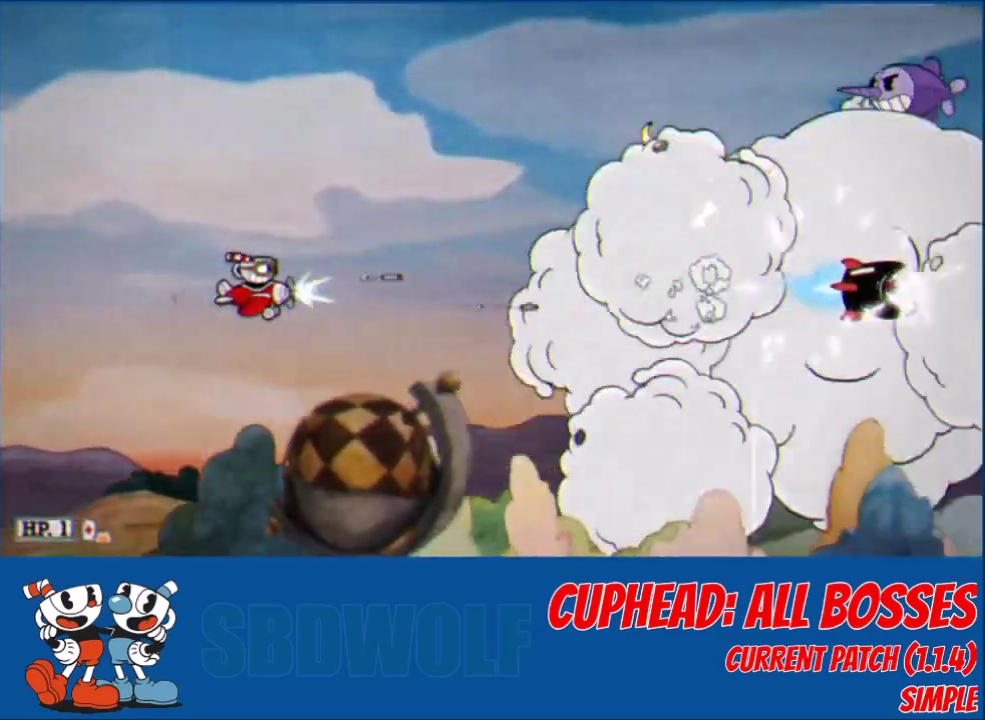
{"buttons": ["L2", "DPAD_UP"], "left_stick": "center", "events": [[467, "DPAD_UP", "down"]]}
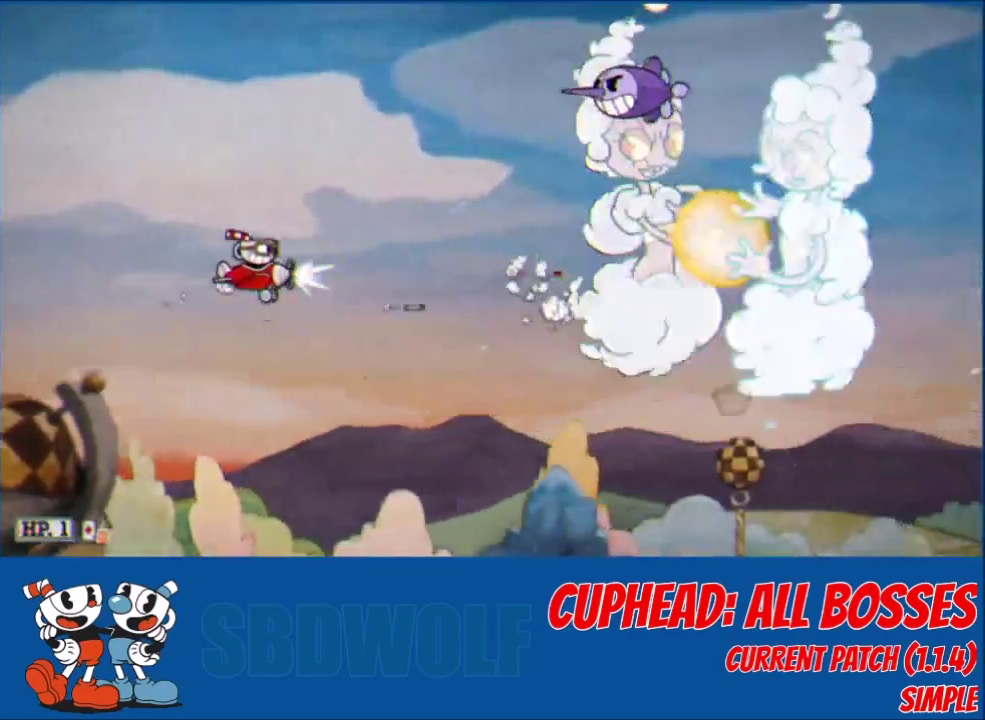
{"buttons": ["L2"], "left_stick": "center", "events": [[33, "DPAD_UP", "up"], [333, "DPAD_DOWN", "down"], [433, "DPAD_DOWN", "up"]]}
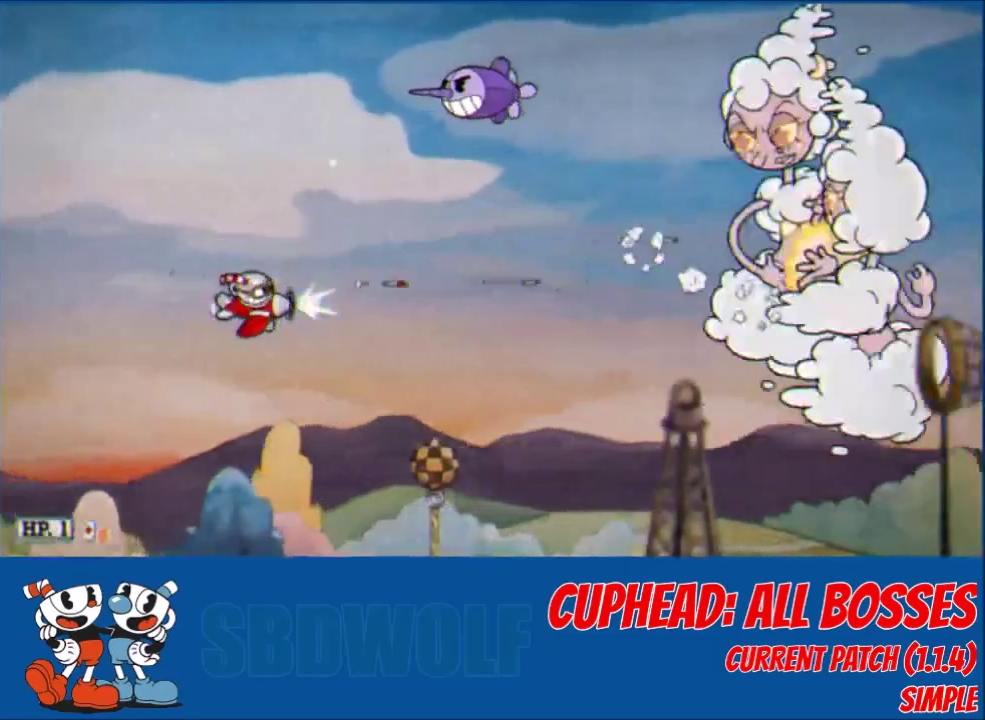
{"buttons": ["L2"], "left_stick": "center", "events": [[134, "DPAD_LEFT", "down"], [200, "DPAD_DOWN", "down"], [200, "DPAD_LEFT", "up"], [300, "DPAD_DOWN", "up"]]}
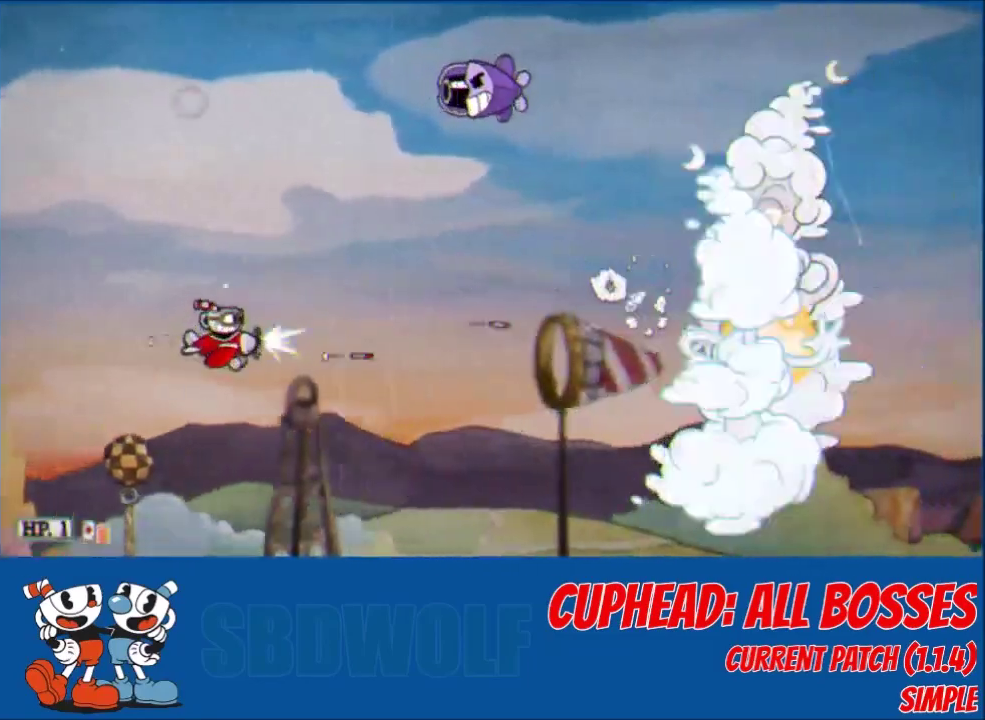
{"buttons": ["L2"], "left_stick": "center", "events": []}
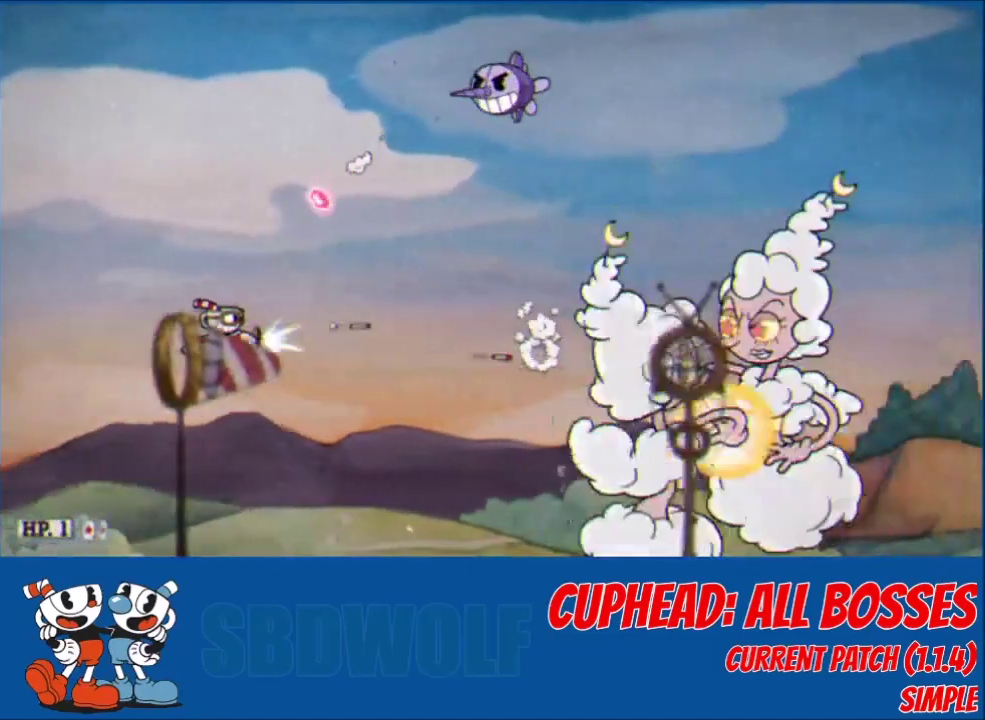
{"buttons": ["L2"], "left_stick": "center", "events": [[234, "DPAD_UP", "down"], [234, "R1", "down"], [334, "R1", "up"], [367, "DPAD_UP", "up"]]}
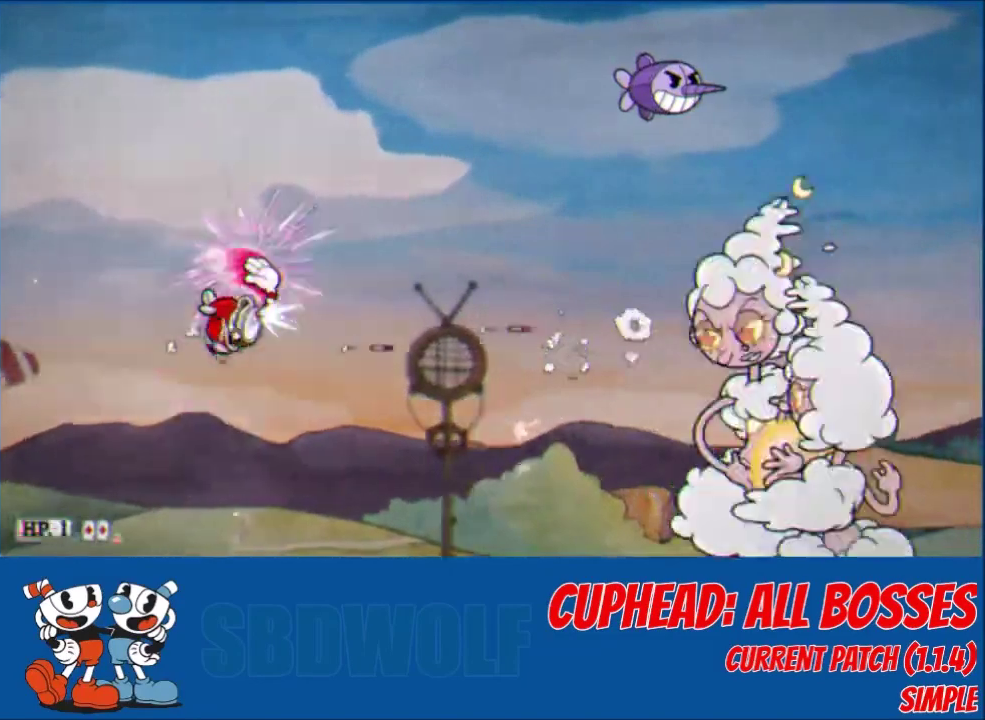
{"buttons": ["L2"], "left_stick": "center", "events": [[167, "DPAD_LEFT", "down"], [333, "DPAD_LEFT", "up"]]}
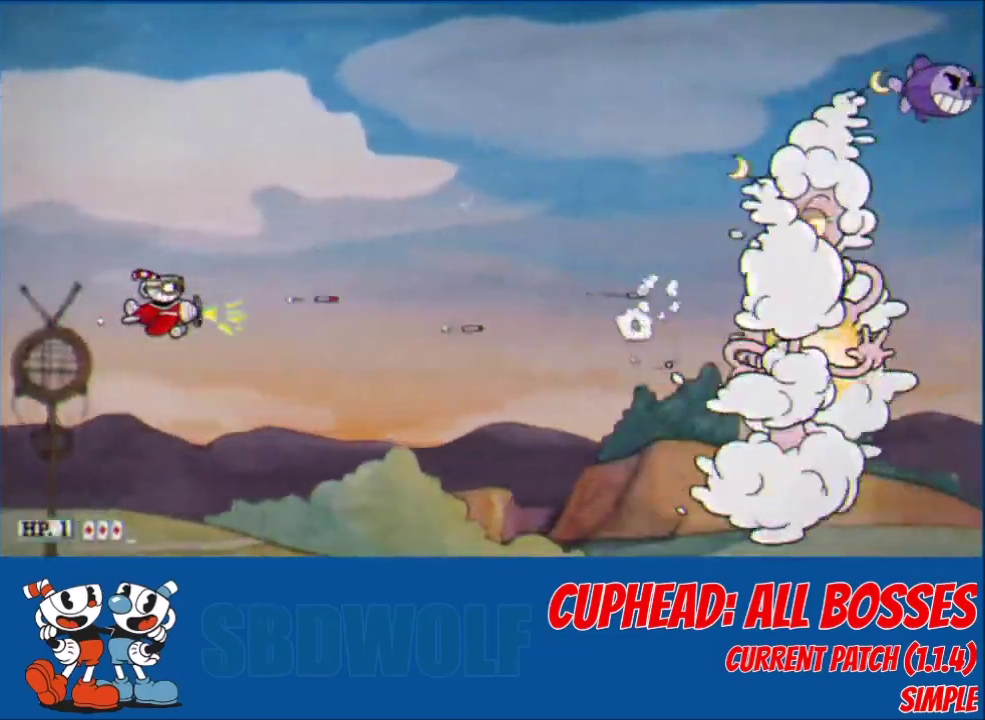
{"buttons": ["L2"], "left_stick": "center", "events": [[167, "DPAD_UP", "down"], [234, "DPAD_UP", "up"]]}
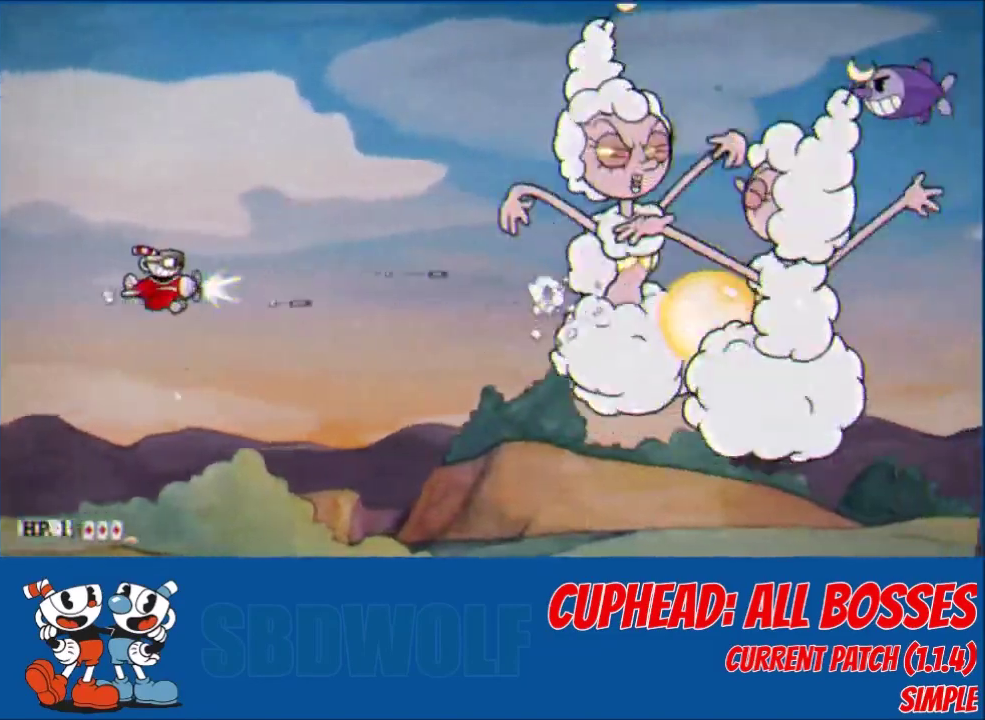
{"buttons": ["L2"], "left_stick": "center", "events": [[333, "DPAD_LEFT", "down"], [500, "DPAD_LEFT", "up"]]}
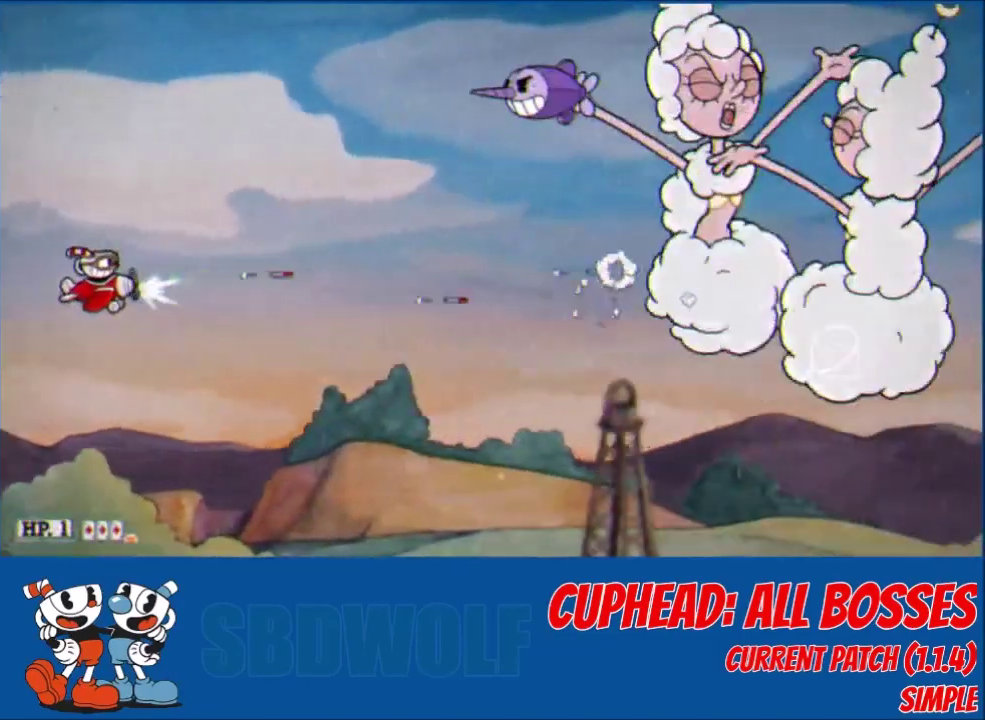
{"buttons": ["L2"], "left_stick": "center", "events": [[34, "DPAD_DOWN", "down"], [134, "DPAD_DOWN", "up"]]}
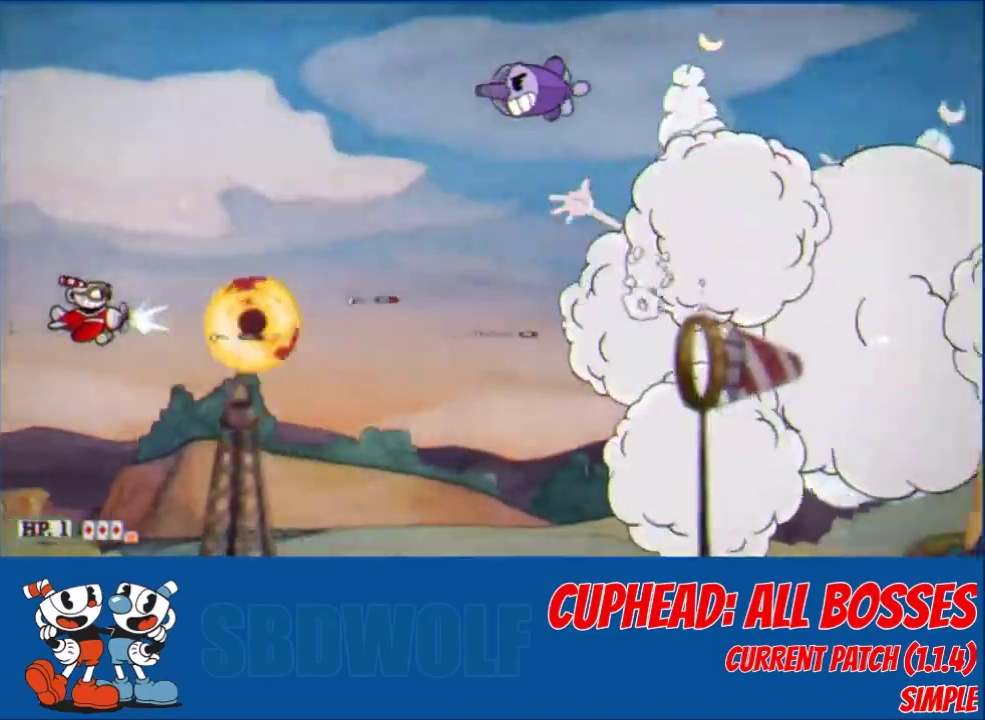
{"buttons": ["L2"], "left_stick": "center", "events": []}
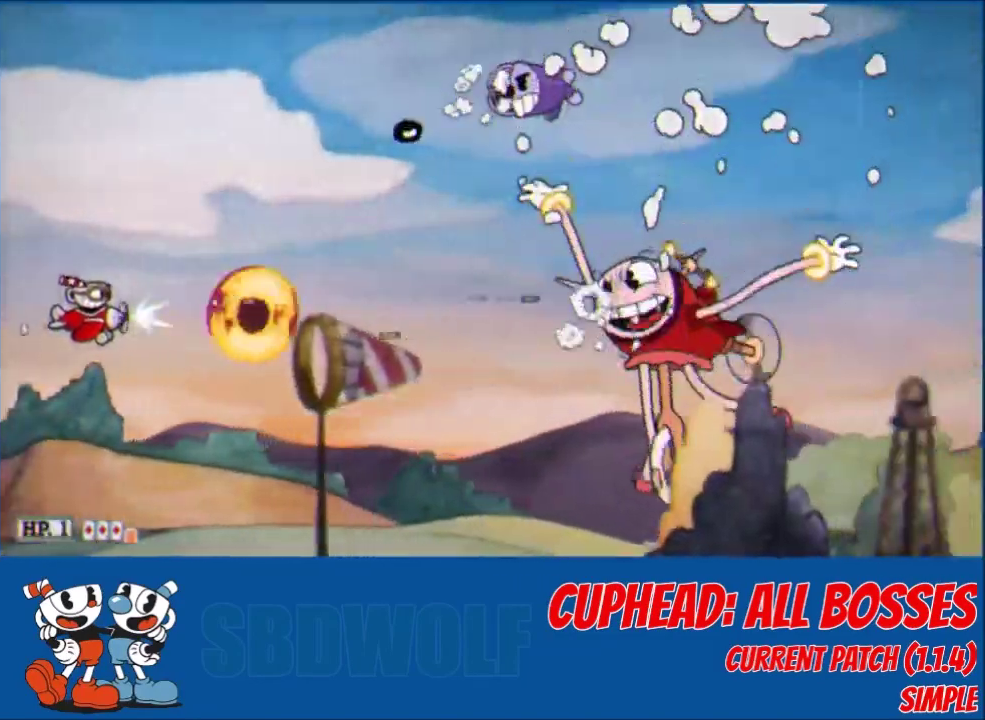
{"buttons": ["L2"], "left_stick": "center", "events": [[301, "DPAD_LEFT", "down"], [367, "DPAD_UP", "down"], [467, "DPAD_UP", "up"], [501, "DPAD_LEFT", "up"]]}
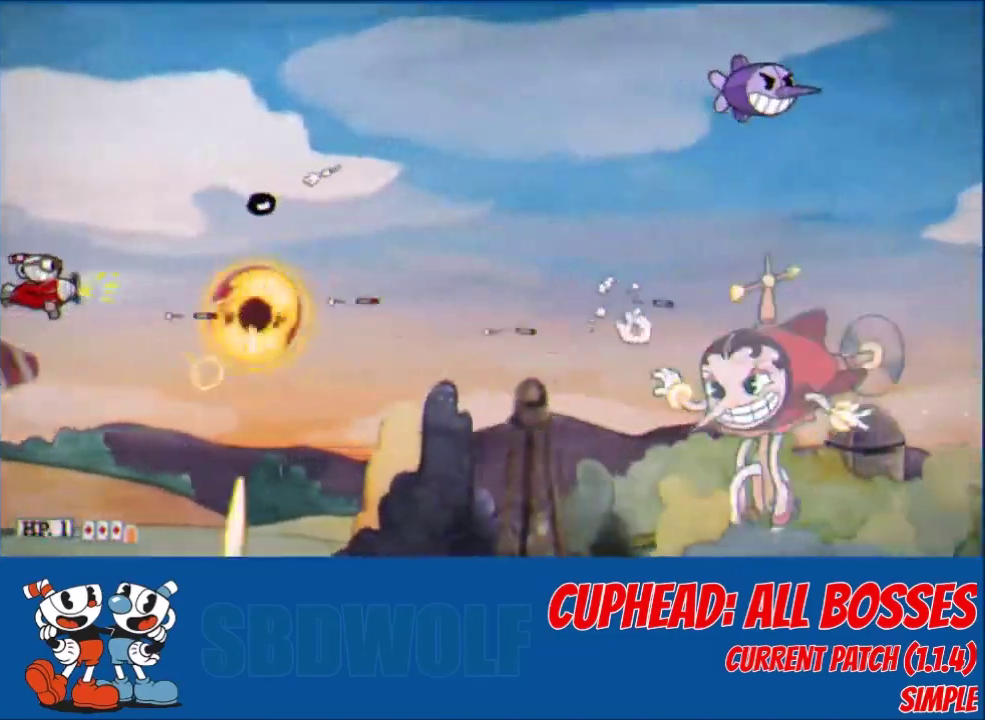
{"buttons": ["L2", "DPAD_UP"], "left_stick": "center", "events": [[100, "DPAD_UP", "down"], [167, "DPAD_UP", "up"], [300, "DPAD_UP", "down"], [400, "DPAD_UP", "up"], [500, "DPAD_UP", "down"]]}
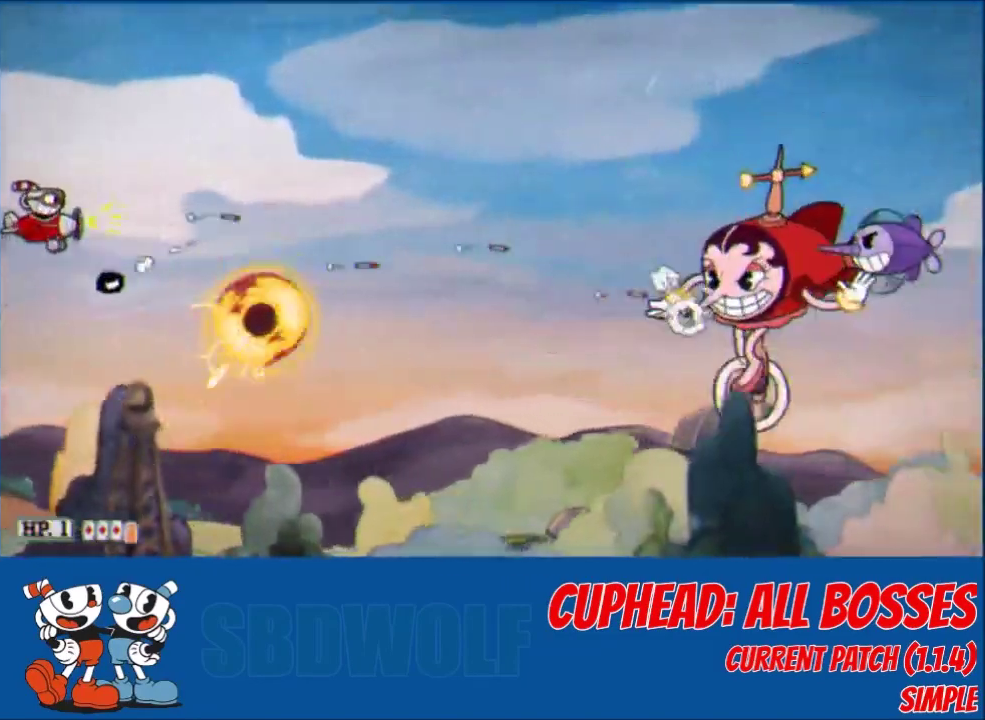
{"buttons": ["L2", "DPAD_RIGHT"], "left_stick": "center", "events": [[67, "DPAD_RIGHT", "down"], [67, "DPAD_UP", "up"]]}
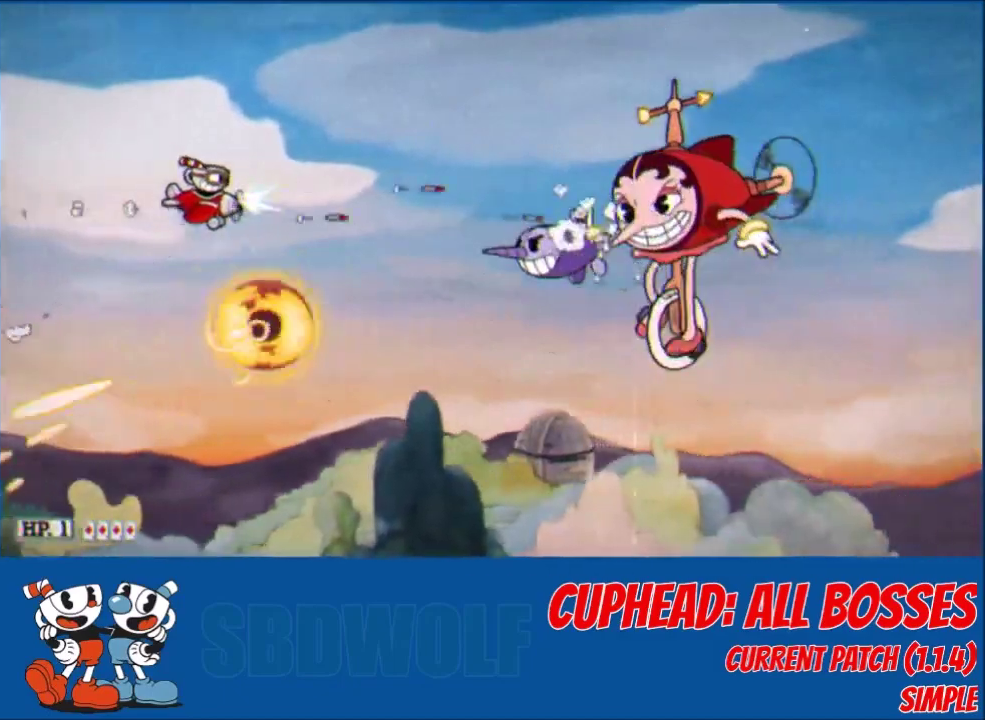
{"buttons": ["L2"], "left_stick": "center", "events": [[66, "DPAD_DOWN", "down"], [167, "DPAD_DOWN", "up"], [433, "DPAD_UP", "down"], [467, "DPAD_RIGHT", "up"], [500, "DPAD_UP", "up"]]}
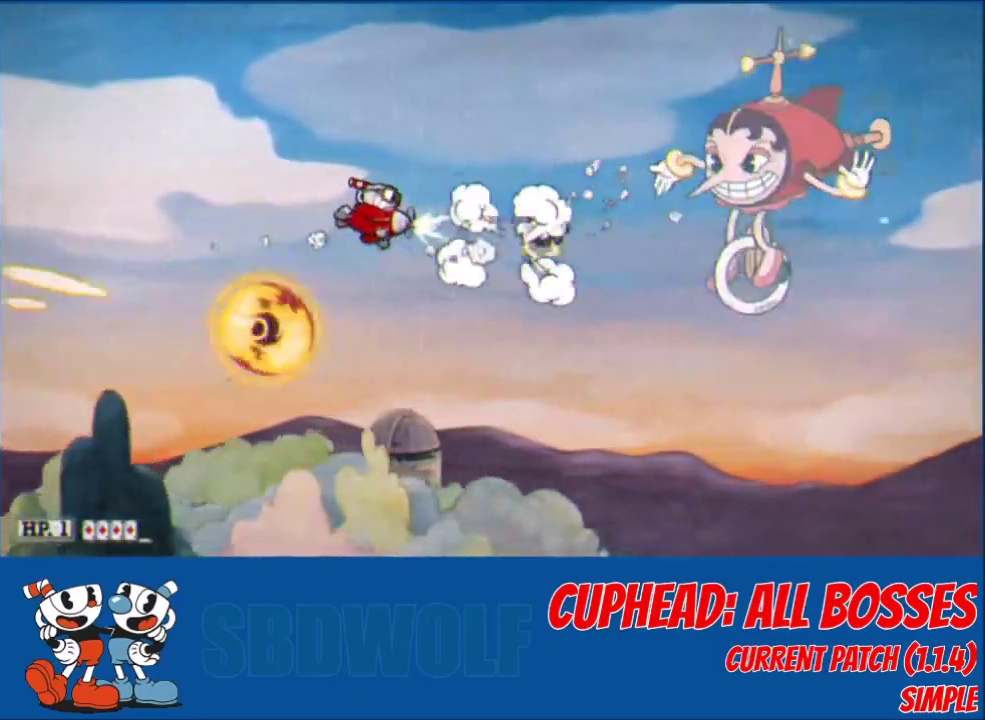
{"buttons": ["L2"], "left_stick": "center", "events": [[200, "DPAD_DOWN", "down"], [401, "DPAD_DOWN", "up"]]}
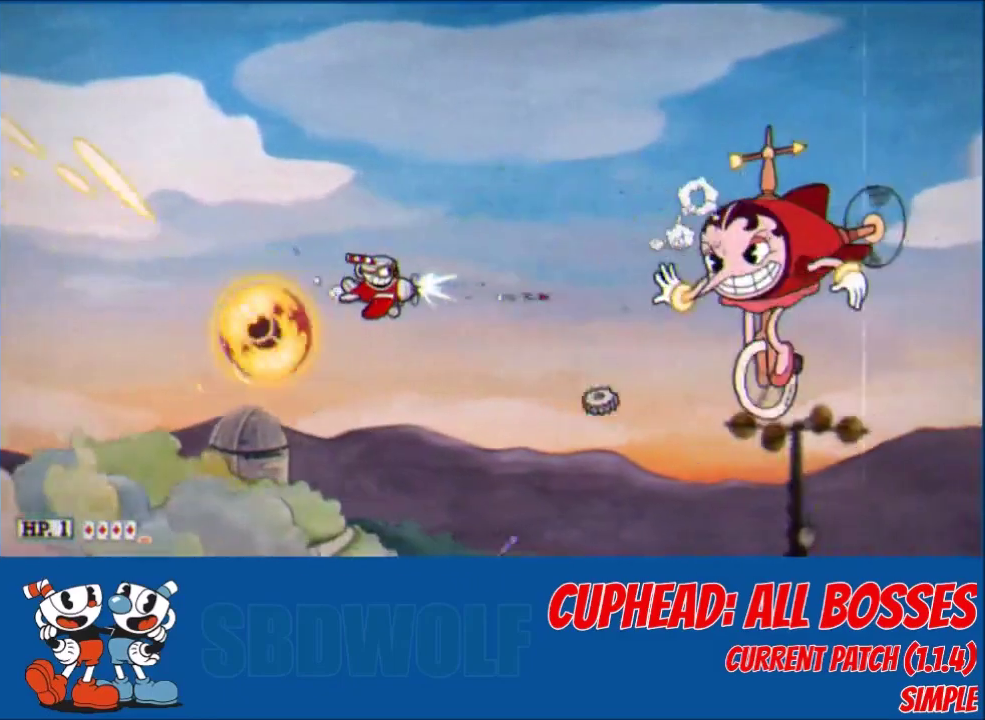
{"buttons": ["L2", "DPAD_LEFT"], "left_stick": "center", "events": [[33, "DPAD_DOWN", "down"], [200, "DPAD_DOWN", "up"], [200, "DPAD_LEFT", "down"], [300, "DPAD_DOWN", "down"], [333, "DPAD_LEFT", "up"], [433, "DPAD_LEFT", "down"], [467, "DPAD_DOWN", "up"]]}
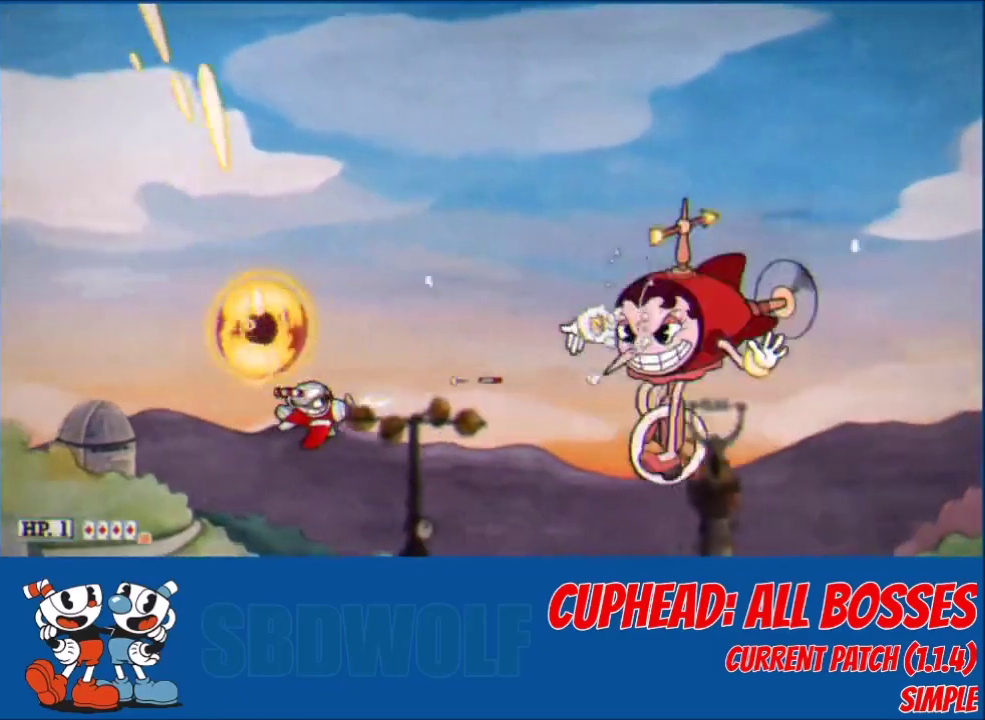
{"buttons": ["L2", "DPAD_UP", "DPAD_LEFT"], "left_stick": "center", "events": [[234, "DPAD_UP", "down"]]}